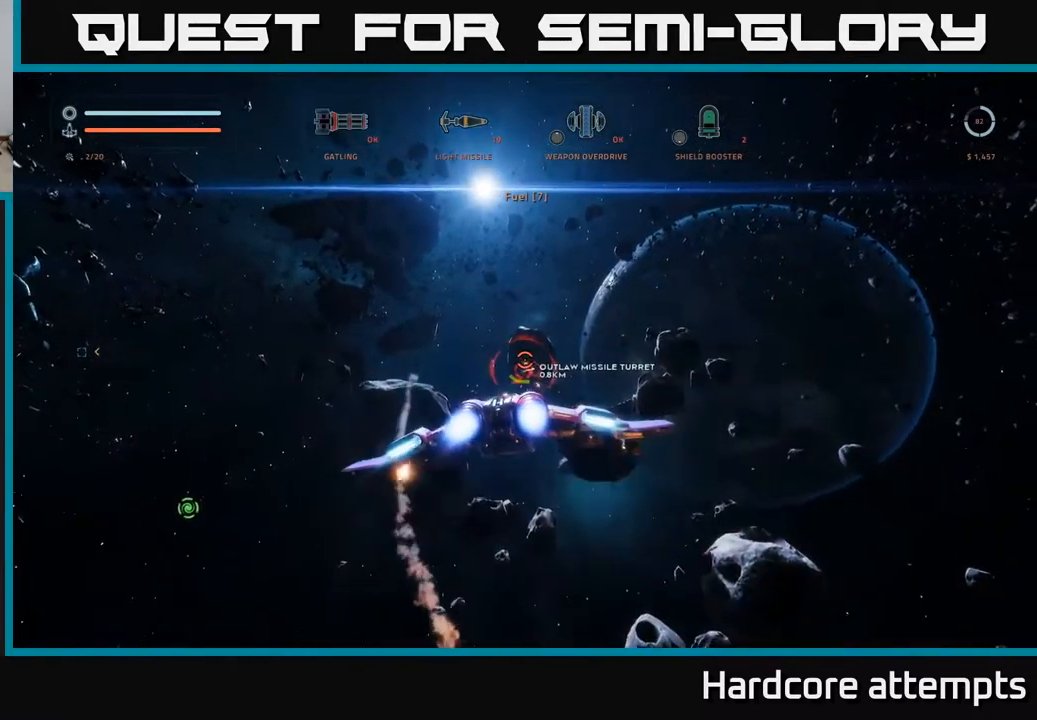
Gameplay with a controller (Xbox layout); each line is a JSON object with the inputs held at the frame after it. "events" lists button and stick changes between this image and that frame as [ms after this image, input, new state], when the widget could be followed in between.
{"buttons": ["X", "L1"], "left_stick": "up", "right_stick": "center", "events": [[117, "L1", "down"], [117, "left_stick", "up"], [167, "X", "down"], [350, "right_stick", "center"], [467, "R2", "up"]]}
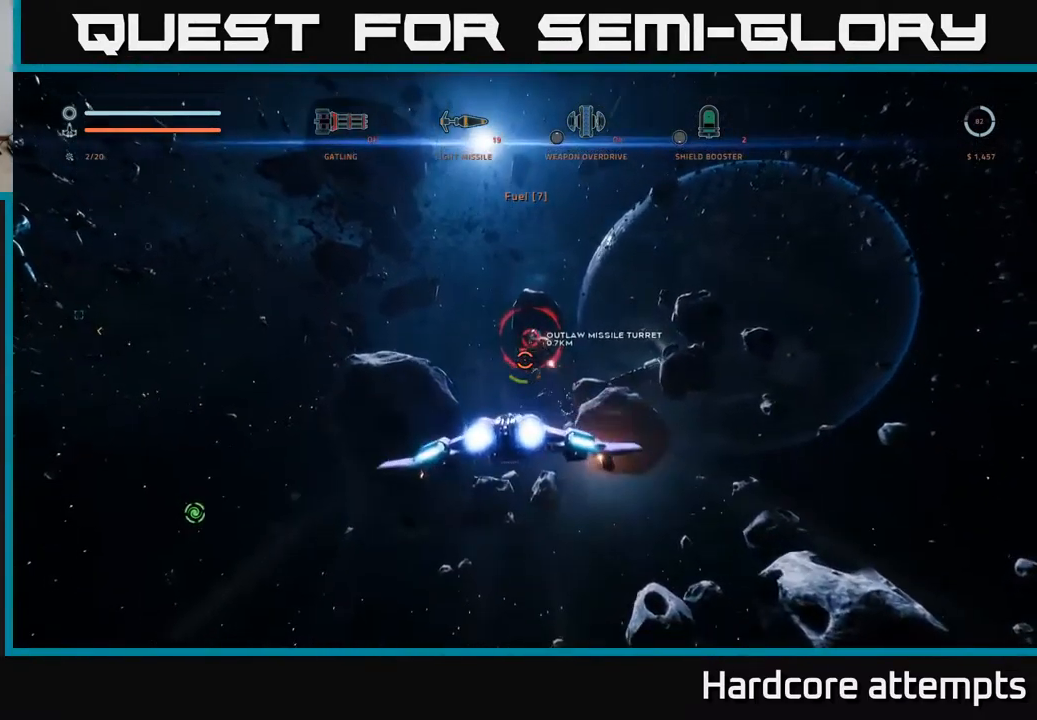
{"buttons": ["L1"], "left_stick": "up", "right_stick": "center", "events": [[117, "right_stick", "up"], [250, "X", "up"], [283, "right_stick", "center"]]}
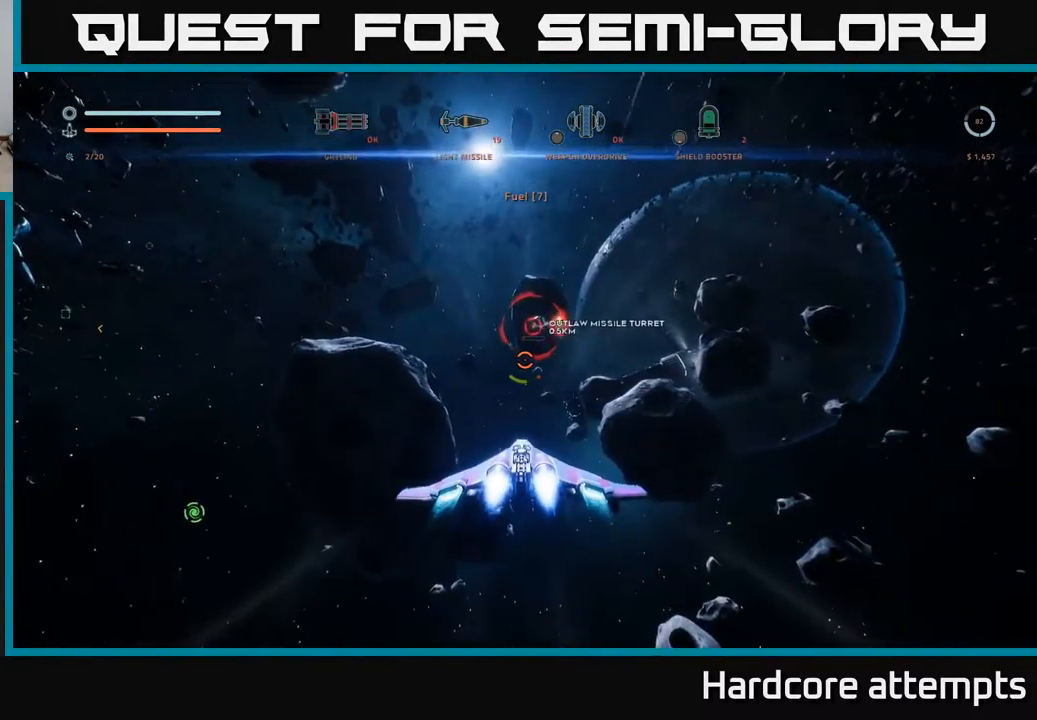
{"buttons": ["R2"], "left_stick": "up", "right_stick": "center", "events": [[33, "right_stick", "up-right"], [133, "R2", "down"], [183, "L1", "up"], [450, "right_stick", "center"]]}
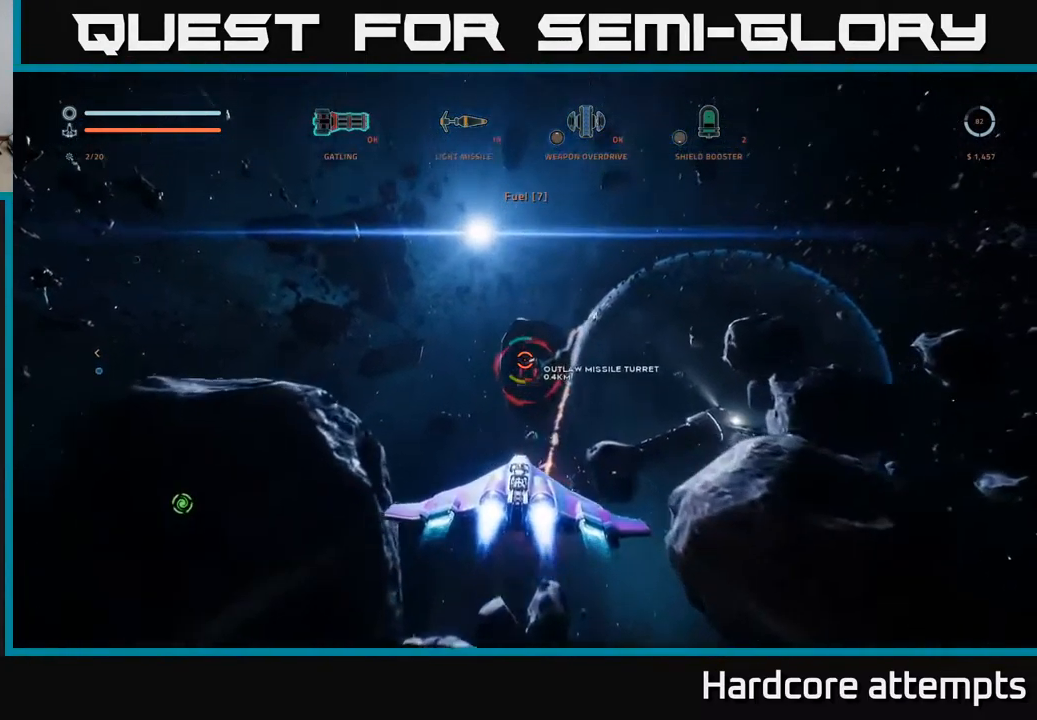
{"buttons": [], "left_stick": "up", "right_stick": "center", "events": [[17, "A", "down"], [100, "right_stick", "down"], [267, "right_stick", "center"], [317, "R2", "up"], [450, "A", "up"]]}
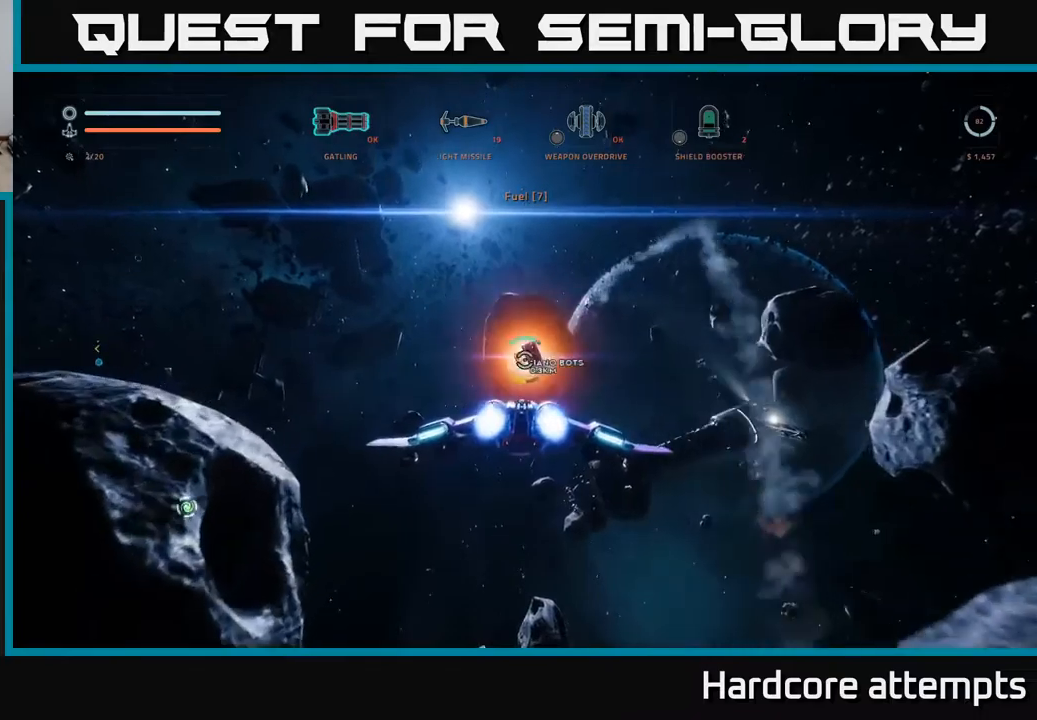
{"buttons": ["L1"], "left_stick": "up", "right_stick": "center", "events": [[434, "L1", "down"]]}
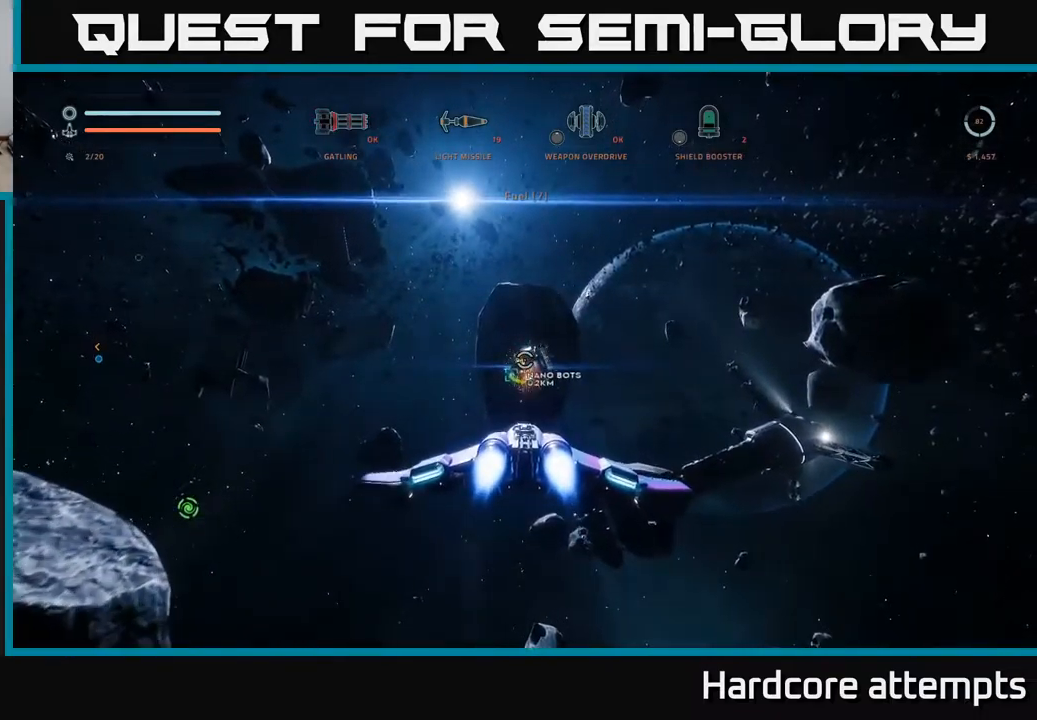
{"buttons": [], "left_stick": "left", "right_stick": "down-right", "events": [[184, "L1", "up"], [184, "right_stick", "right"], [200, "left_stick", "up-left"], [467, "left_stick", "left"], [484, "right_stick", "down-right"]]}
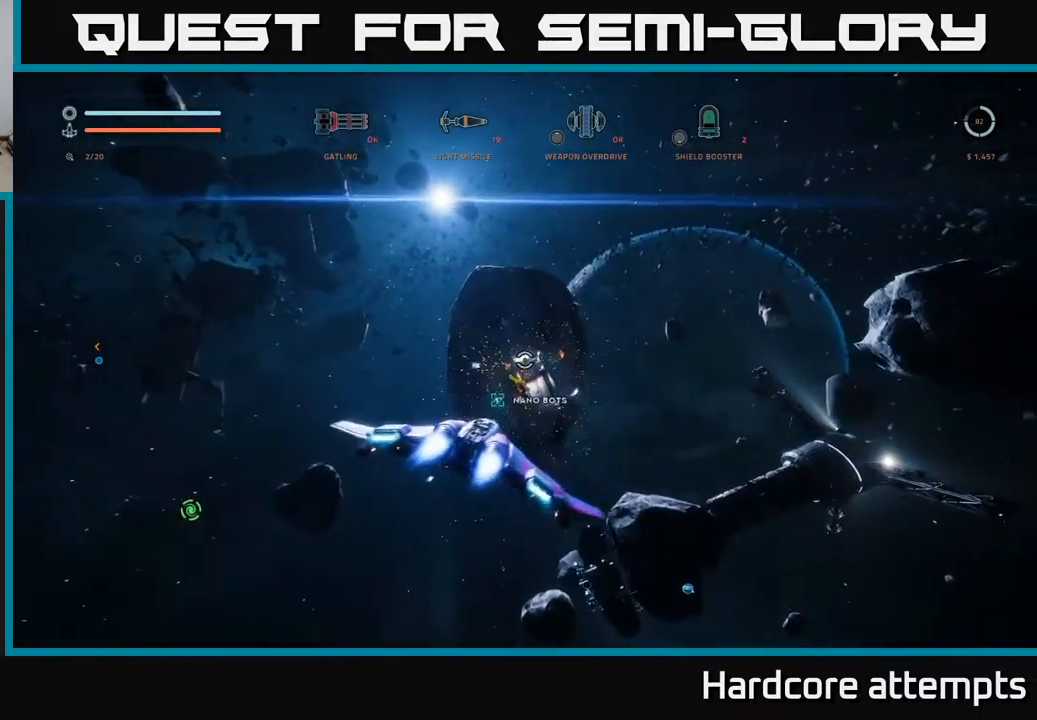
{"buttons": ["X"], "left_stick": "right", "right_stick": "up-left", "events": [[84, "left_stick", "center"], [334, "X", "down"], [367, "left_stick", "right"], [417, "right_stick", "down-left"], [500, "right_stick", "up-left"]]}
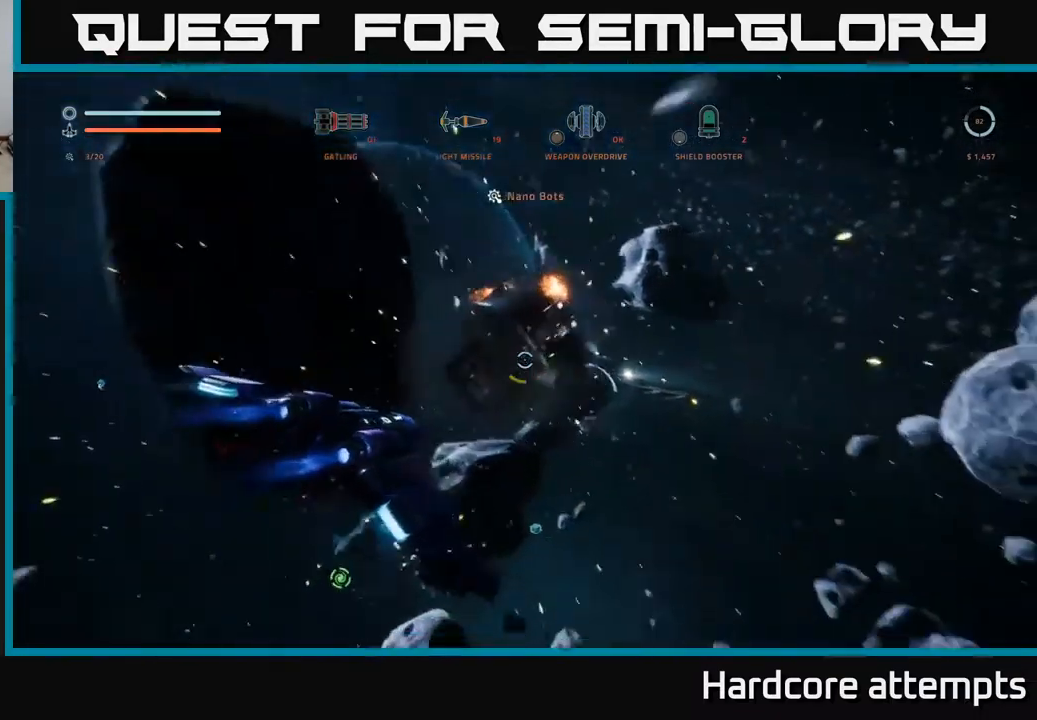
{"buttons": [], "left_stick": "right", "right_stick": "down-left", "events": [[34, "right_stick", "center"], [250, "right_stick", "down"], [267, "R3", "down"], [417, "R3", "up"], [417, "right_stick", "down-left"], [450, "X", "up"]]}
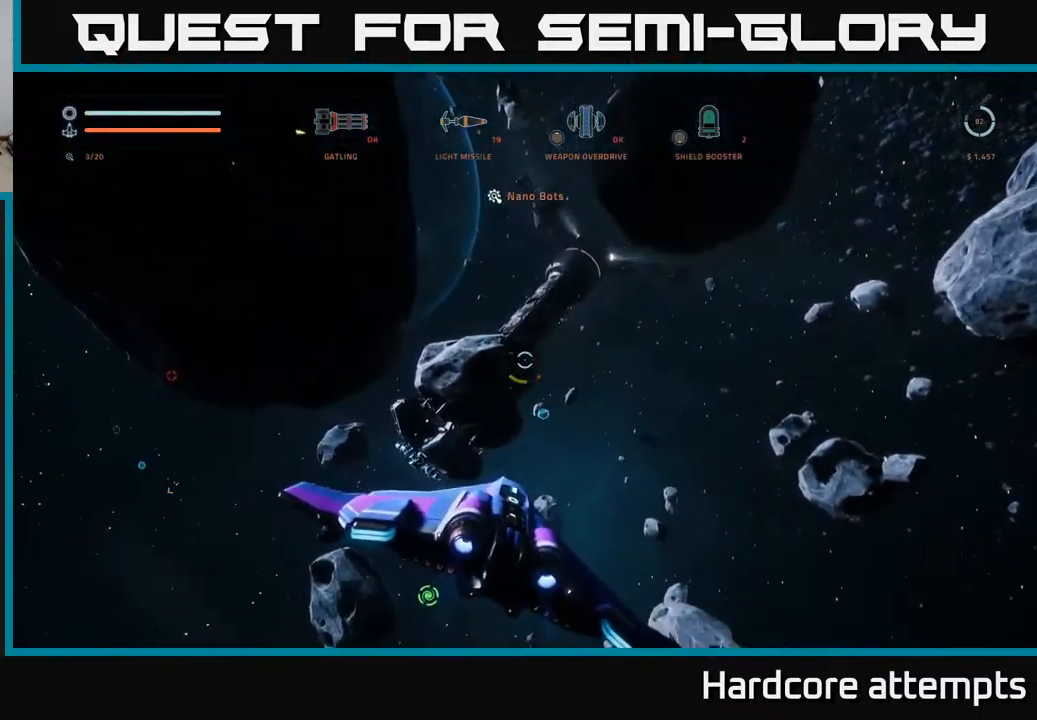
{"buttons": ["R1"], "left_stick": "up-left", "right_stick": "up-left", "events": [[17, "left_stick", "up"], [34, "right_stick", "left"], [84, "left_stick", "left"], [367, "right_stick", "up-left"], [434, "R1", "down"], [450, "left_stick", "up-left"]]}
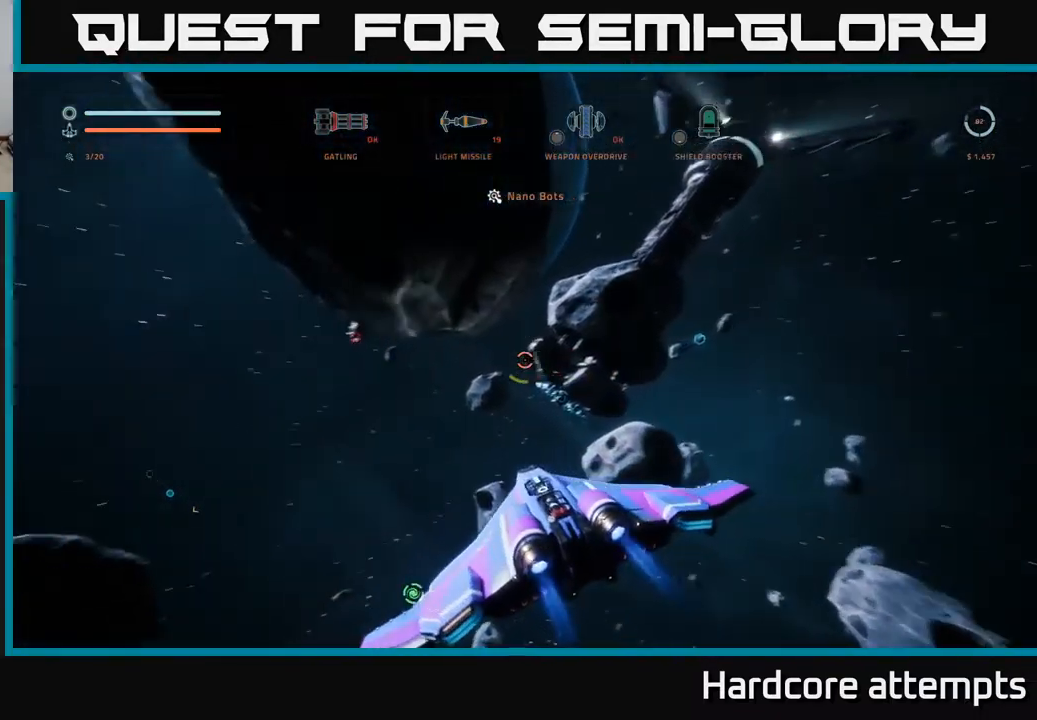
{"buttons": ["R2"], "left_stick": "up", "right_stick": "center", "events": [[17, "right_stick", "center"], [34, "R1", "up"], [67, "L1", "down"], [217, "left_stick", "up"], [267, "right_stick", "right"], [384, "L1", "up"], [450, "R2", "down"], [450, "right_stick", "center"]]}
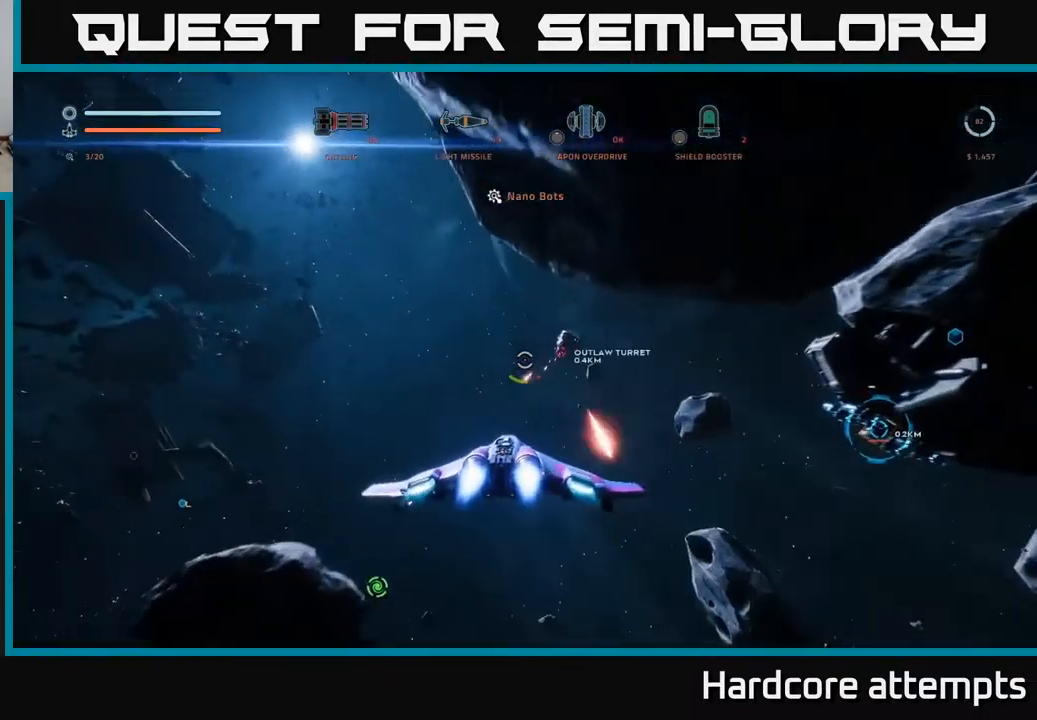
{"buttons": ["A", "R2"], "left_stick": "down-right", "right_stick": "center", "events": [[117, "R2", "up"], [150, "right_stick", "right"], [234, "right_stick", "up-right"], [300, "left_stick", "left"], [317, "R2", "down"], [334, "A", "down"], [400, "right_stick", "center"], [434, "left_stick", "down"], [484, "left_stick", "down-right"]]}
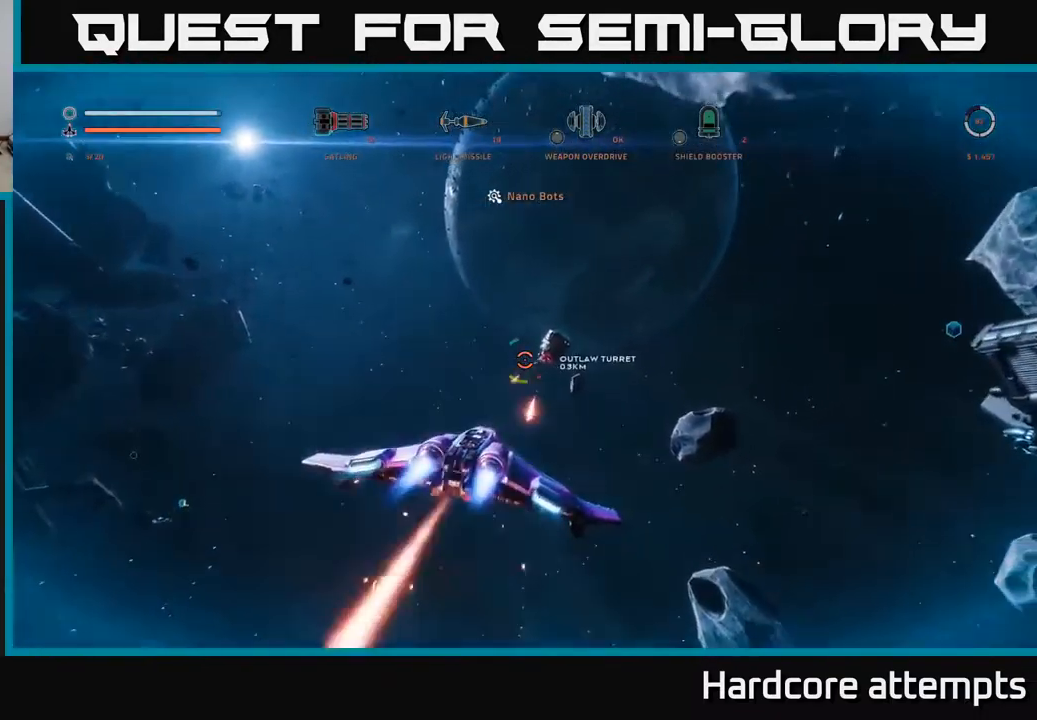
{"buttons": ["R2"], "left_stick": "left", "right_stick": "down-right", "events": [[17, "left_stick", "right"], [17, "right_stick", "right"], [134, "left_stick", "left"], [184, "right_stick", "center"], [350, "L3", "down"], [434, "right_stick", "down-right"], [484, "L3", "up"], [500, "A", "up"]]}
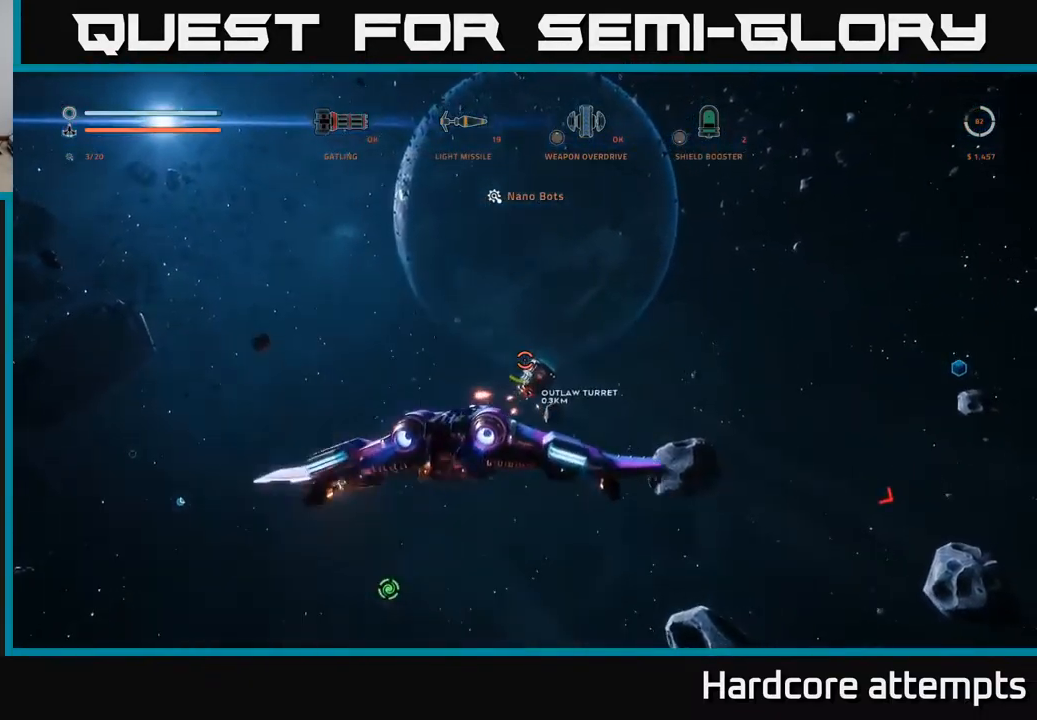
{"buttons": ["X", "R2"], "left_stick": "up-left", "right_stick": "right", "events": [[167, "right_stick", "center"], [250, "left_stick", "up"], [334, "left_stick", "up-right"], [367, "right_stick", "right"], [400, "X", "down"], [450, "left_stick", "up-left"]]}
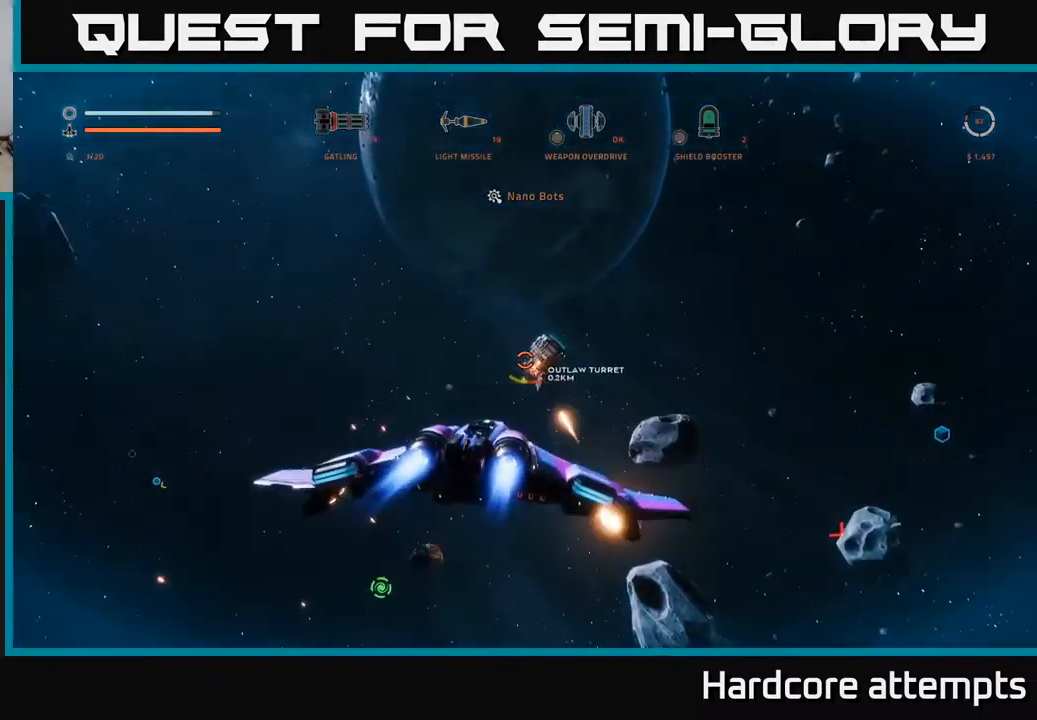
{"buttons": ["R2"], "left_stick": "up", "right_stick": "center", "events": [[17, "left_stick", "left"], [17, "right_stick", "center"], [67, "X", "up"], [184, "left_stick", "up"], [200, "right_stick", "right"], [284, "left_stick", "up-right"], [350, "right_stick", "center"], [384, "left_stick", "up"]]}
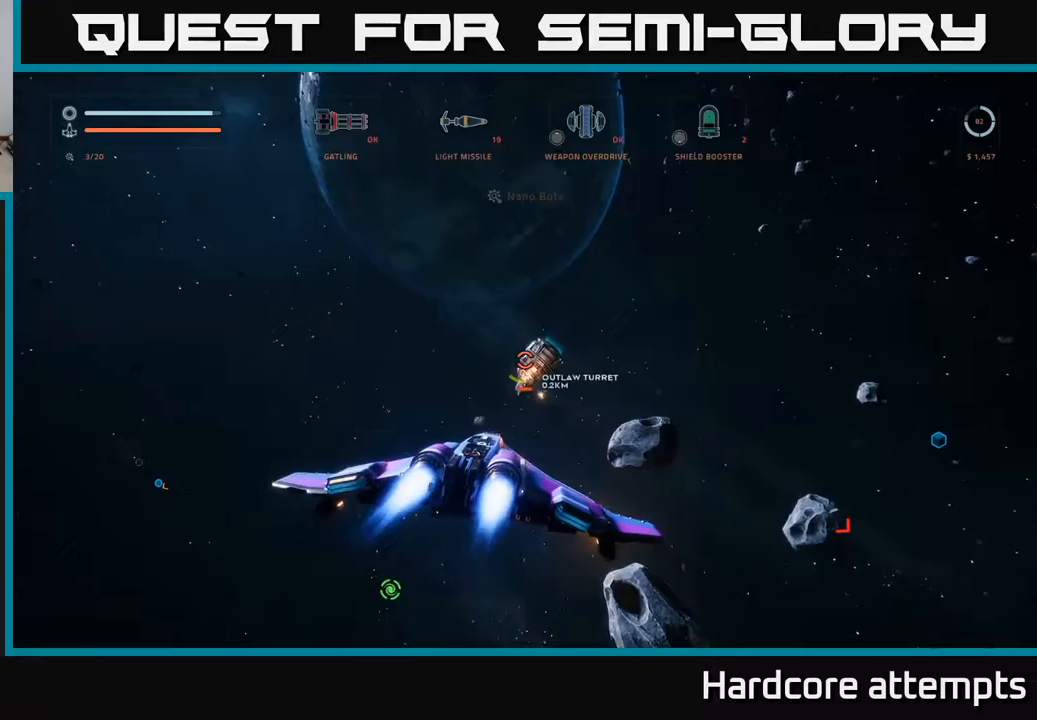
{"buttons": ["R2"], "left_stick": "up", "right_stick": "center", "events": [[200, "right_stick", "down-right"], [466, "right_stick", "center"]]}
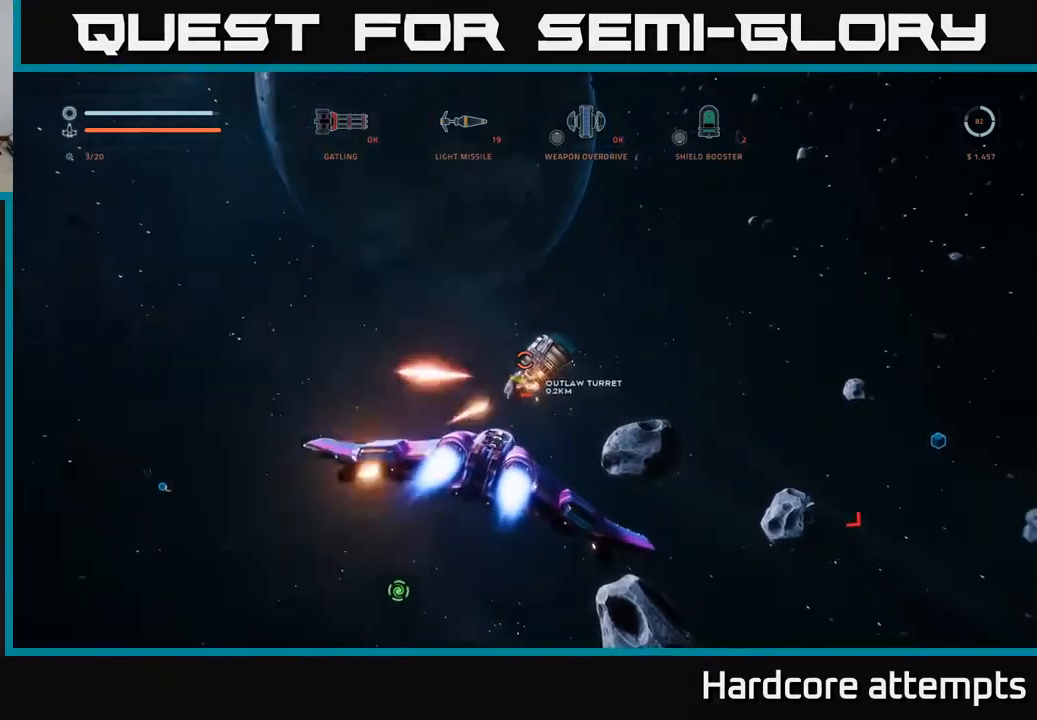
{"buttons": ["R2"], "left_stick": "up", "right_stick": "down-right", "events": [[416, "right_stick", "right"], [466, "right_stick", "down-right"]]}
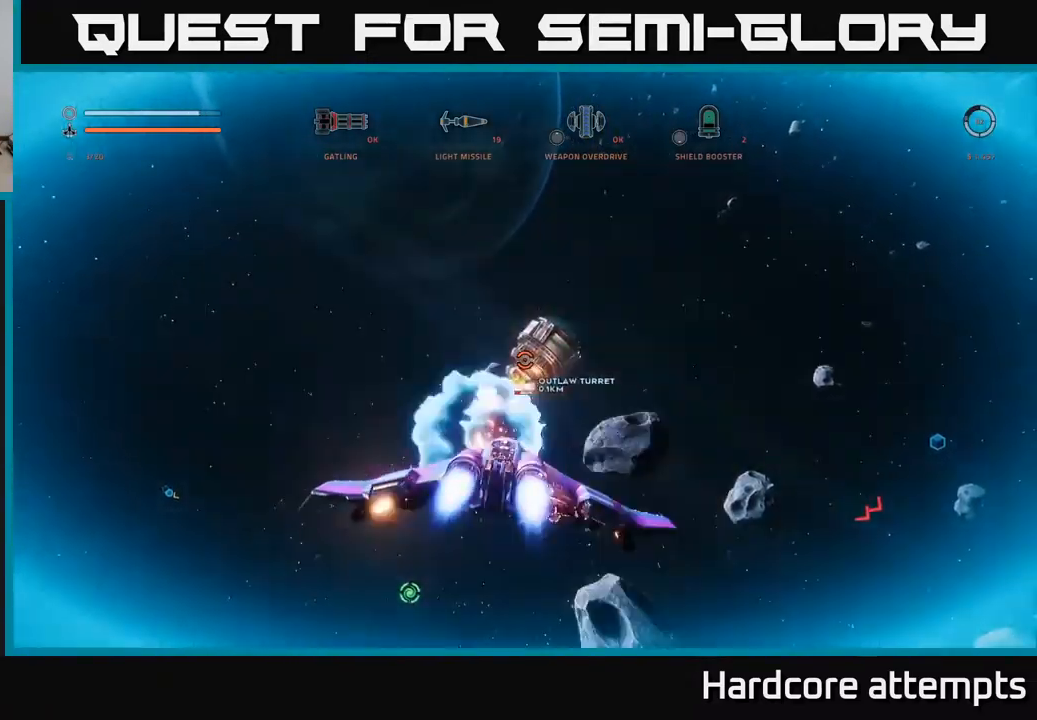
{"buttons": ["R2"], "left_stick": "up-left", "right_stick": "down-right", "events": [[233, "right_stick", "center"], [383, "left_stick", "up-left"], [416, "right_stick", "down-right"]]}
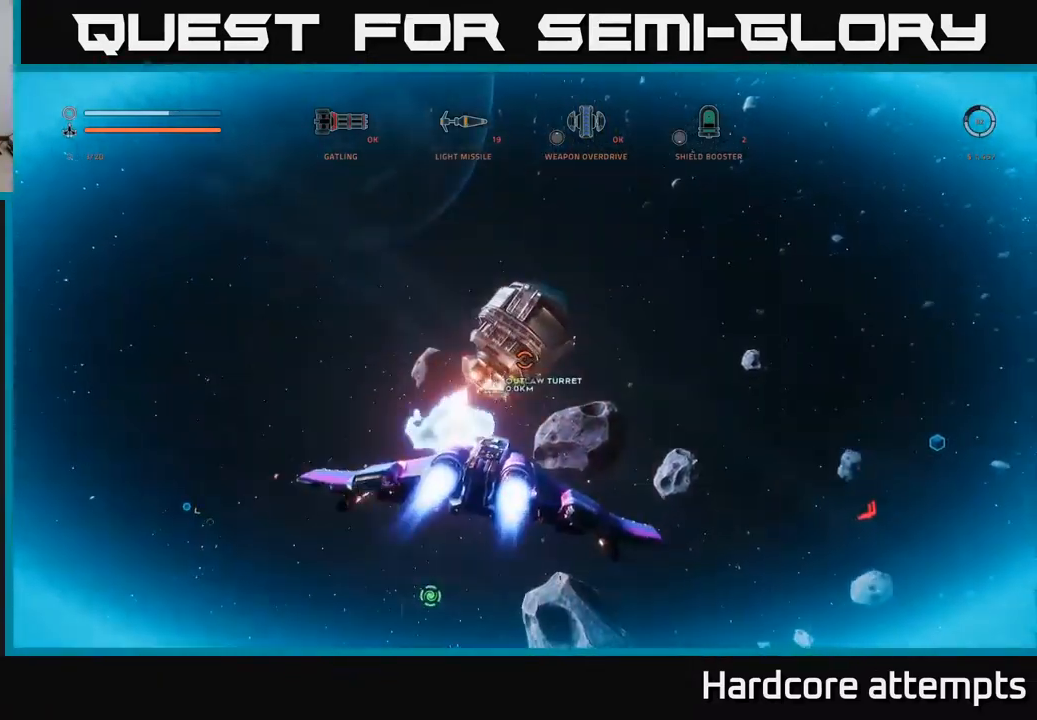
{"buttons": ["R2"], "left_stick": "down-left", "right_stick": "right", "events": [[100, "left_stick", "left"], [266, "left_stick", "down-left"], [433, "right_stick", "right"]]}
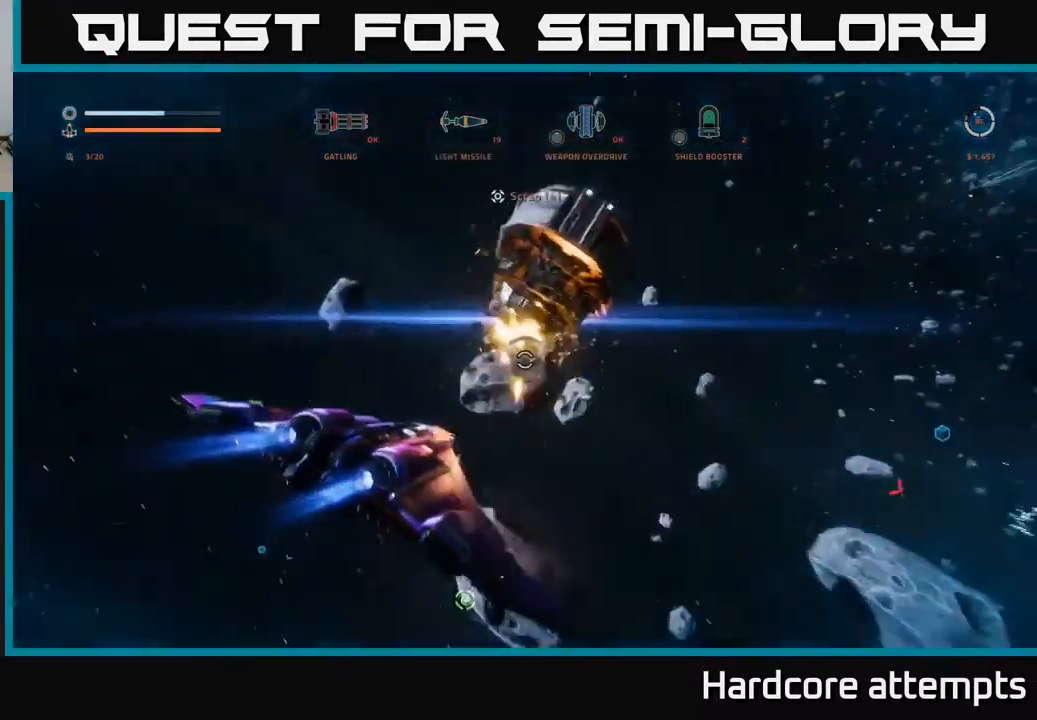
{"buttons": [], "left_stick": "up-right", "right_stick": "down", "events": [[50, "R2", "up"], [83, "A", "down"], [166, "left_stick", "center"], [250, "left_stick", "up-right"], [283, "A", "up"], [316, "right_stick", "down-right"], [466, "right_stick", "down"]]}
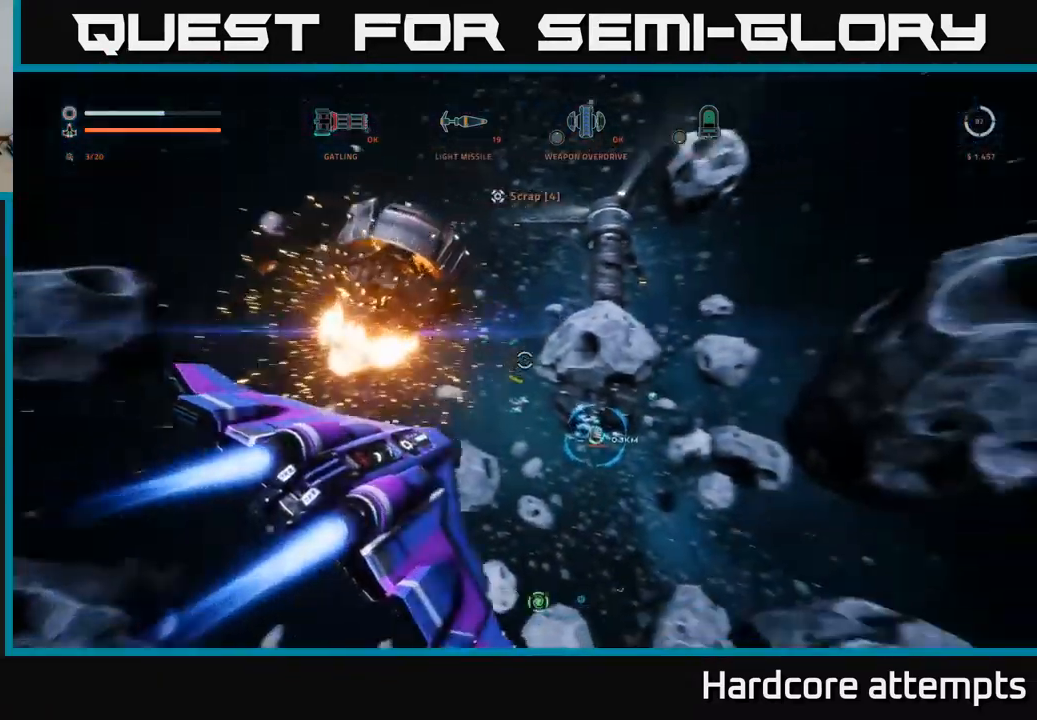
{"buttons": ["X"], "left_stick": "up-right", "right_stick": "center", "events": [[50, "X", "down"], [150, "right_stick", "center"], [316, "L3", "down"], [383, "left_stick", "right"], [466, "L3", "up"], [483, "left_stick", "up-right"]]}
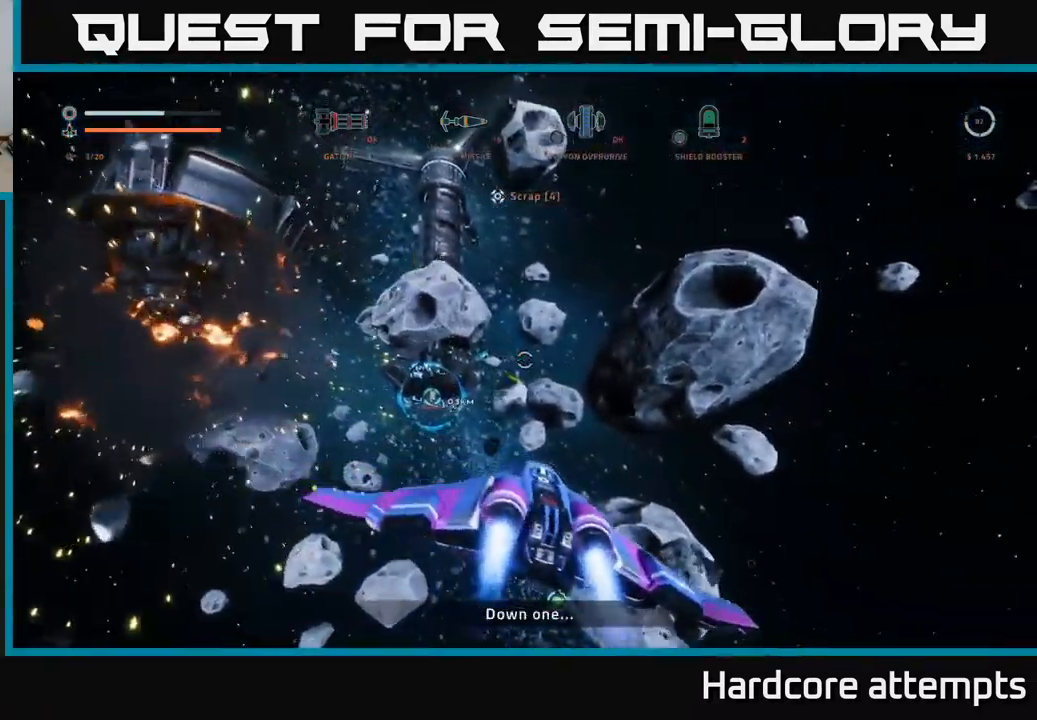
{"buttons": [], "left_stick": "up-left", "right_stick": "center", "events": [[66, "right_stick", "left"], [100, "left_stick", "up"], [250, "X", "up"], [300, "right_stick", "center"], [383, "left_stick", "up-left"]]}
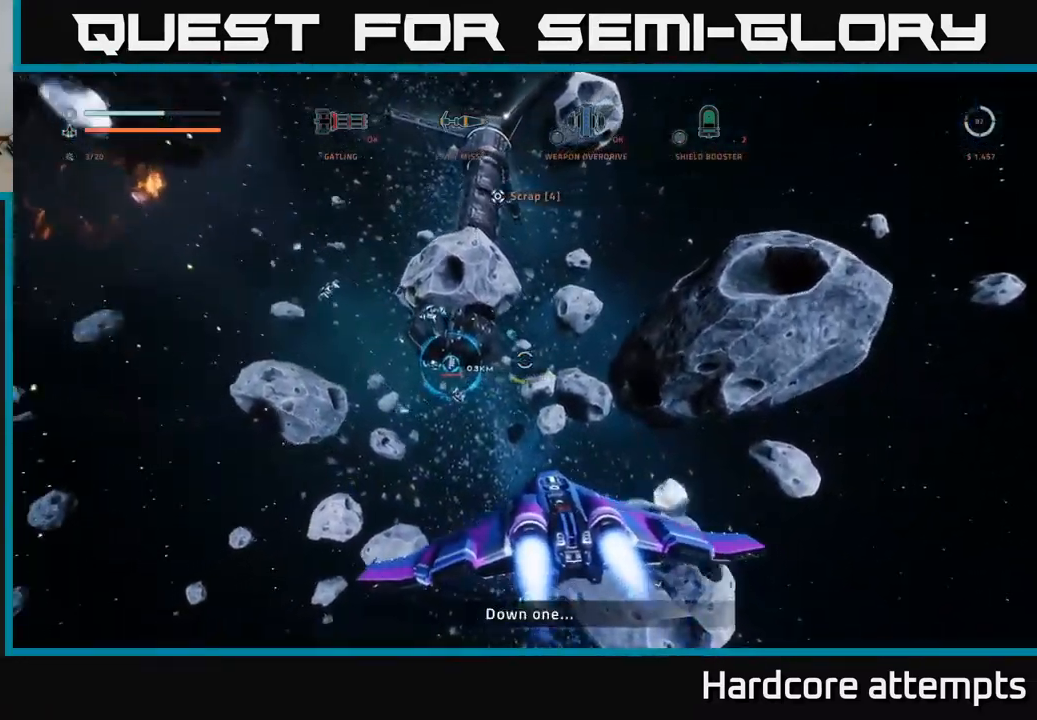
{"buttons": ["A", "R2"], "left_stick": "down", "right_stick": "up-left", "events": [[16, "right_stick", "left"], [66, "right_stick", "up-left"], [133, "left_stick", "center"], [250, "left_stick", "down"], [416, "A", "down"], [483, "R2", "down"]]}
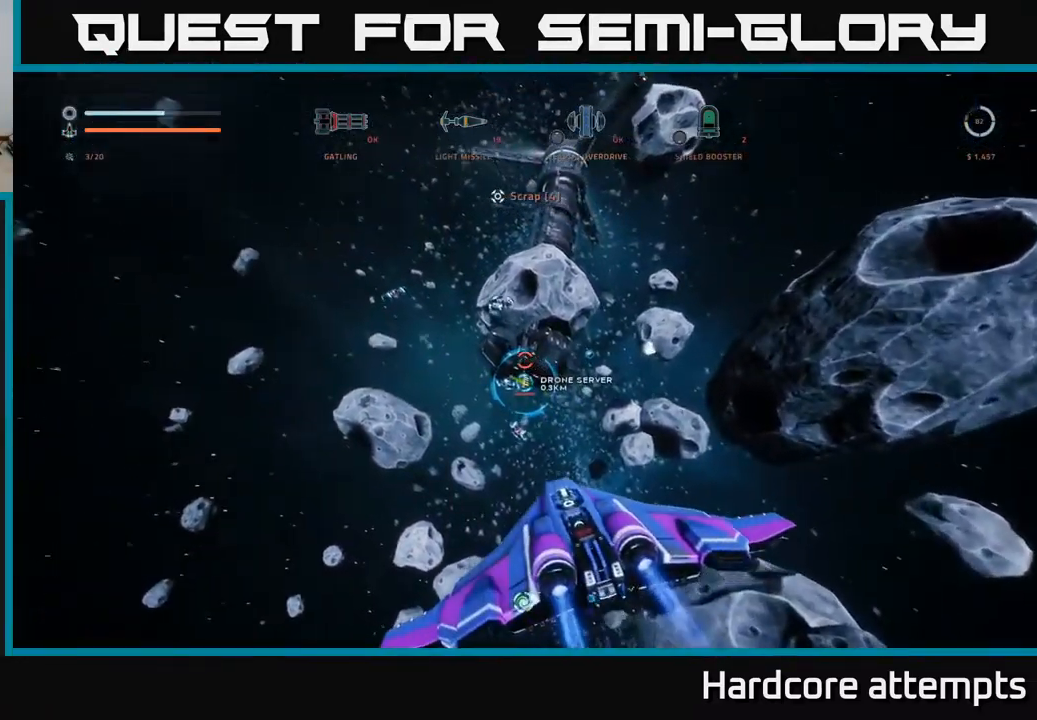
{"buttons": ["R2"], "left_stick": "down", "right_stick": "up-right", "events": [[66, "A", "up"], [100, "right_stick", "center"], [250, "right_stick", "up-right"]]}
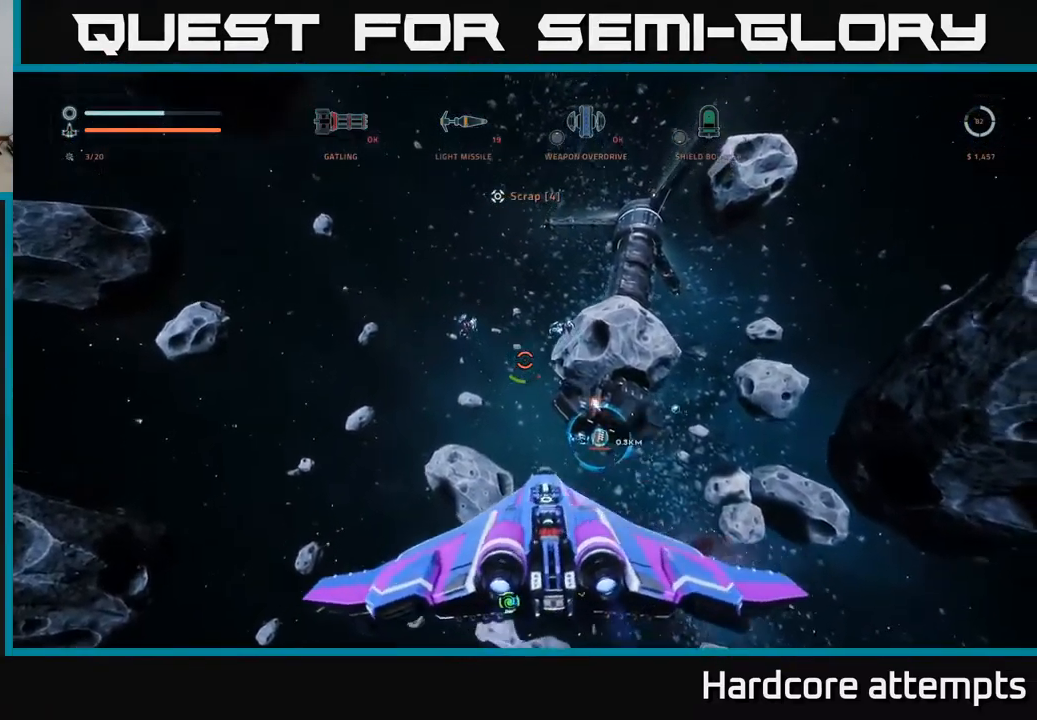
{"buttons": ["R2"], "left_stick": "down", "right_stick": "left", "events": [[100, "right_stick", "up-left"], [133, "left_stick", "down-left"], [183, "right_stick", "center"], [366, "left_stick", "down"], [450, "right_stick", "left"]]}
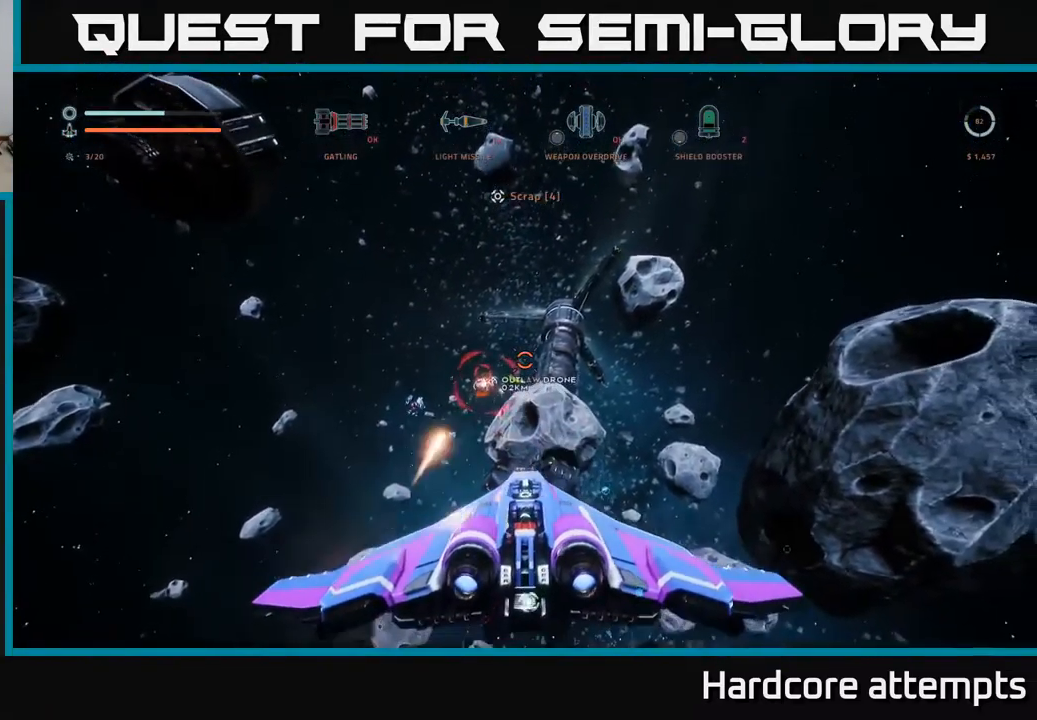
{"buttons": ["X", "R2"], "left_stick": "down-left", "right_stick": "down-left", "events": [[150, "right_stick", "center"], [283, "R2", "up"], [350, "right_stick", "down"], [417, "X", "down"], [417, "left_stick", "down-left"], [417, "right_stick", "down-left"], [500, "R2", "down"]]}
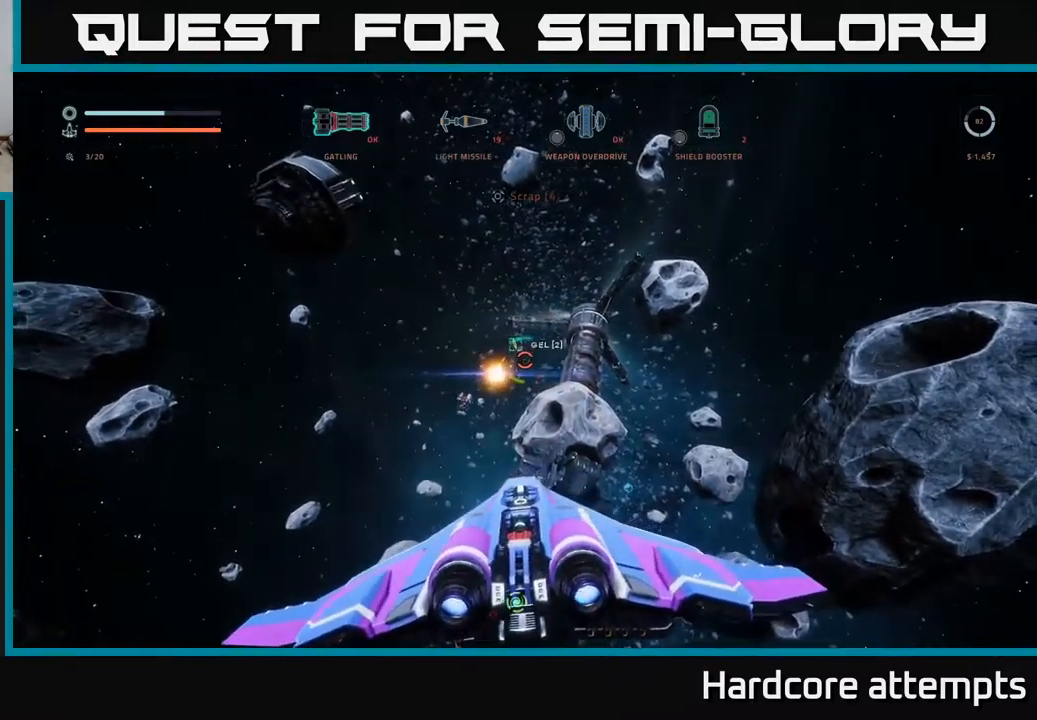
{"buttons": ["R2"], "left_stick": "down", "right_stick": "center", "events": [[33, "right_stick", "center"], [83, "X", "up"], [83, "left_stick", "down"], [183, "right_stick", "up-left"], [333, "right_stick", "center"]]}
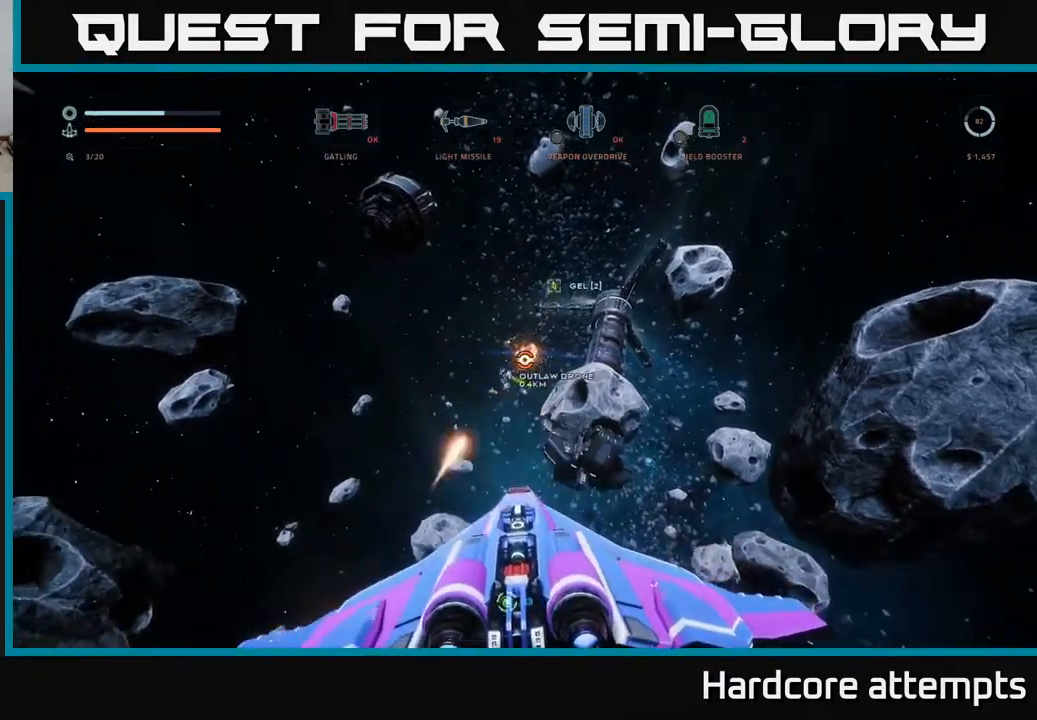
{"buttons": [], "left_stick": "up", "right_stick": "down", "events": [[183, "right_stick", "down"], [333, "left_stick", "up"], [400, "R2", "up"]]}
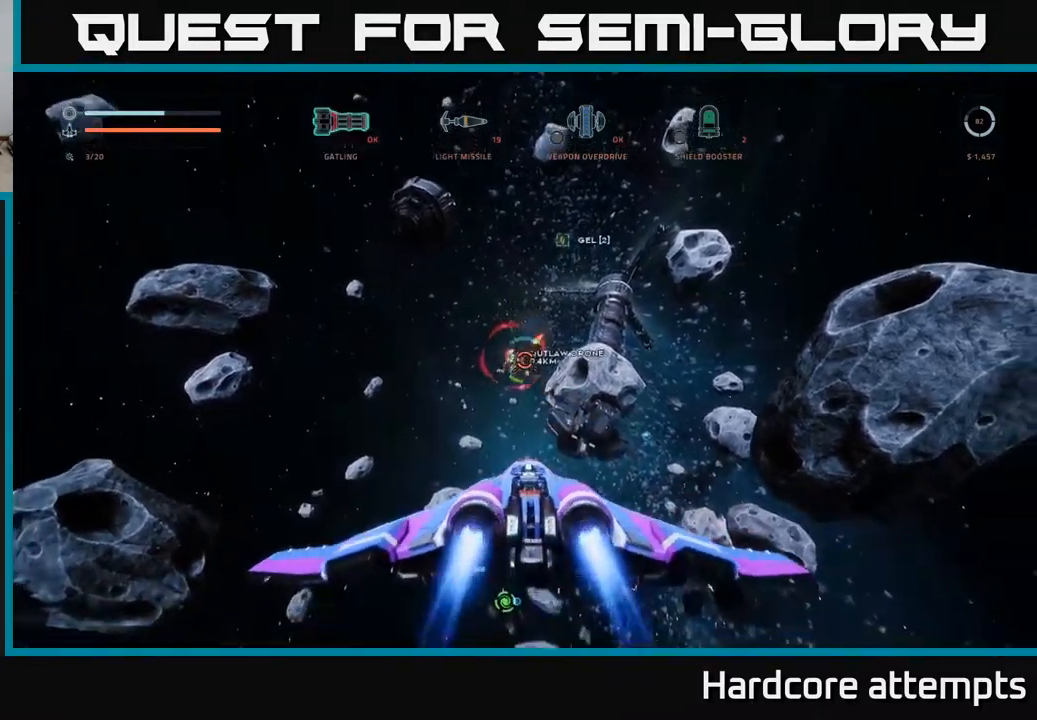
{"buttons": ["R2"], "left_stick": "down-left", "right_stick": "center", "events": [[83, "right_stick", "center"], [133, "left_stick", "down"], [150, "R2", "down"], [250, "right_stick", "up"], [317, "left_stick", "center"], [417, "left_stick", "down-left"], [450, "right_stick", "center"]]}
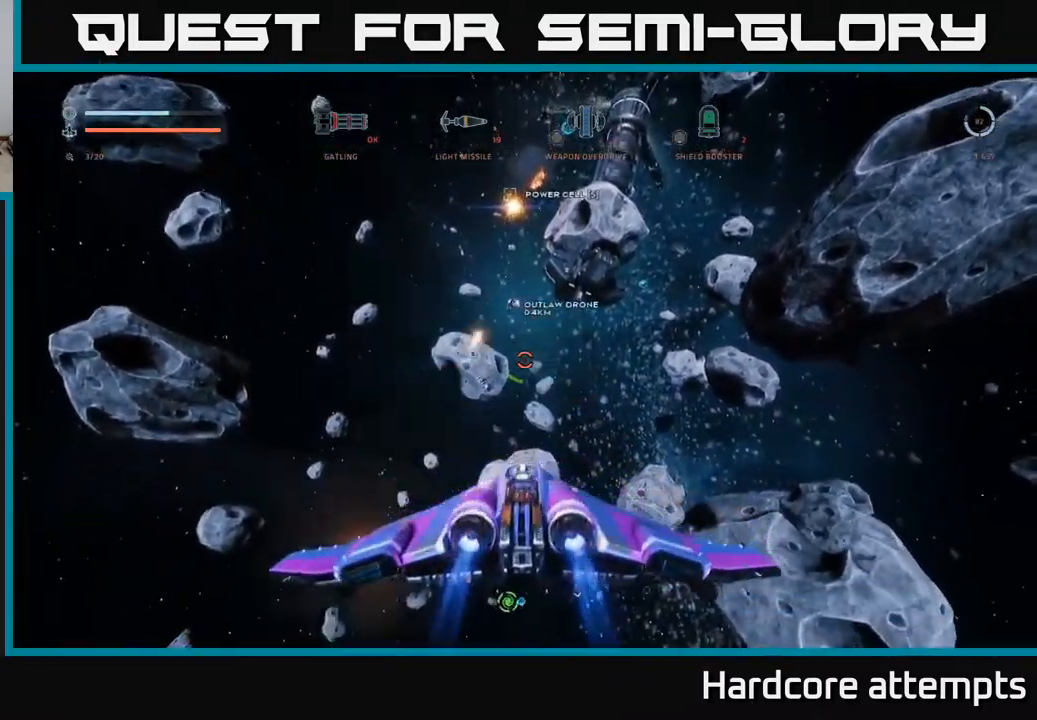
{"buttons": [], "left_stick": "down-left", "right_stick": "up-left", "events": [[100, "left_stick", "left"], [200, "right_stick", "up-left"], [467, "left_stick", "down-left"], [500, "R2", "up"]]}